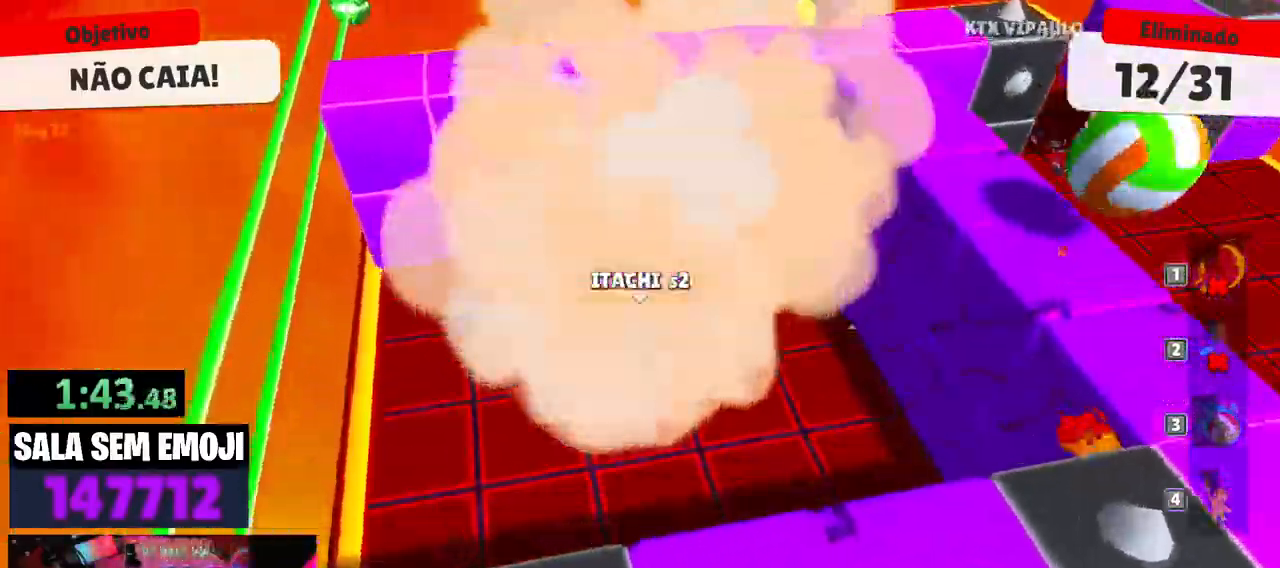
Gameplay with keyboard; each line is a JSON object with the keys held at the frame after it. "events" lists presses ("down") and releases ("up") of "a", "d", "punch", "s", "space" and "w" between this image and that frame as [ms after this image, input, new state], when the widget could be followed in between. No other keys are recorded. Mouse input is not recorded. Key names are as the overlay labels them; some are game actions (e.g. jump) rather than physical keys.
{"keys": ["d"], "events": [[117, "s", "up"], [267, "space", "down"], [450, "space", "up"]]}
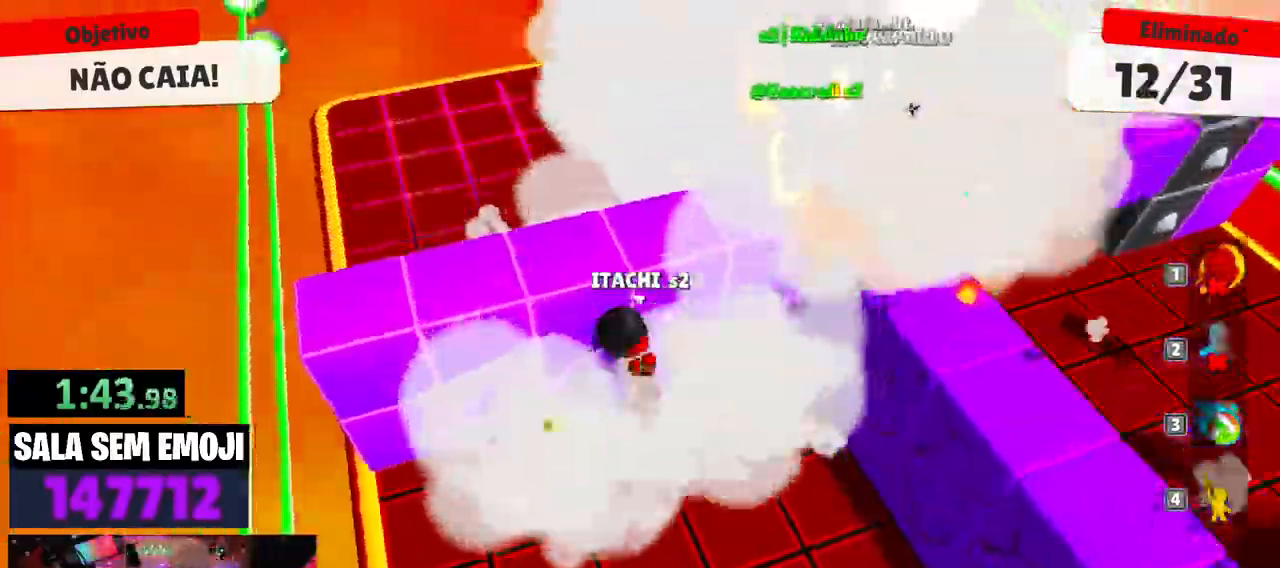
{"keys": ["a"], "events": [[183, "space", "down"], [467, "a", "down"], [467, "d", "up"], [467, "space", "up"]]}
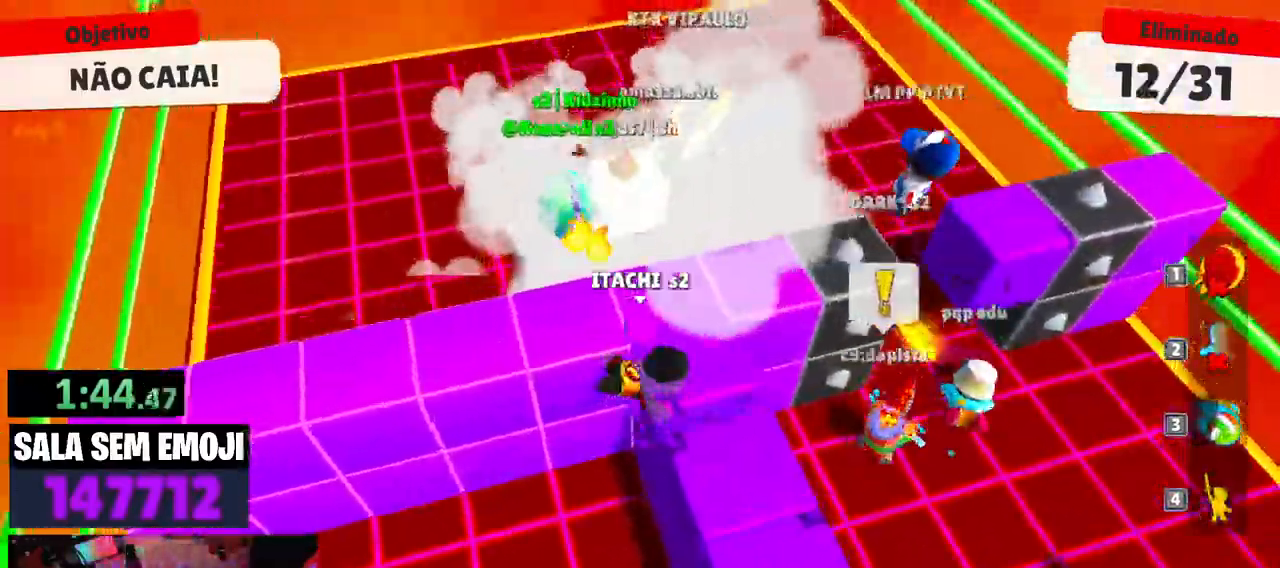
{"keys": ["d"], "events": [[67, "space", "down"], [250, "space", "up"], [283, "s", "down"], [333, "a", "up"], [333, "space", "down"], [433, "d", "down"], [433, "space", "up"], [483, "s", "up"]]}
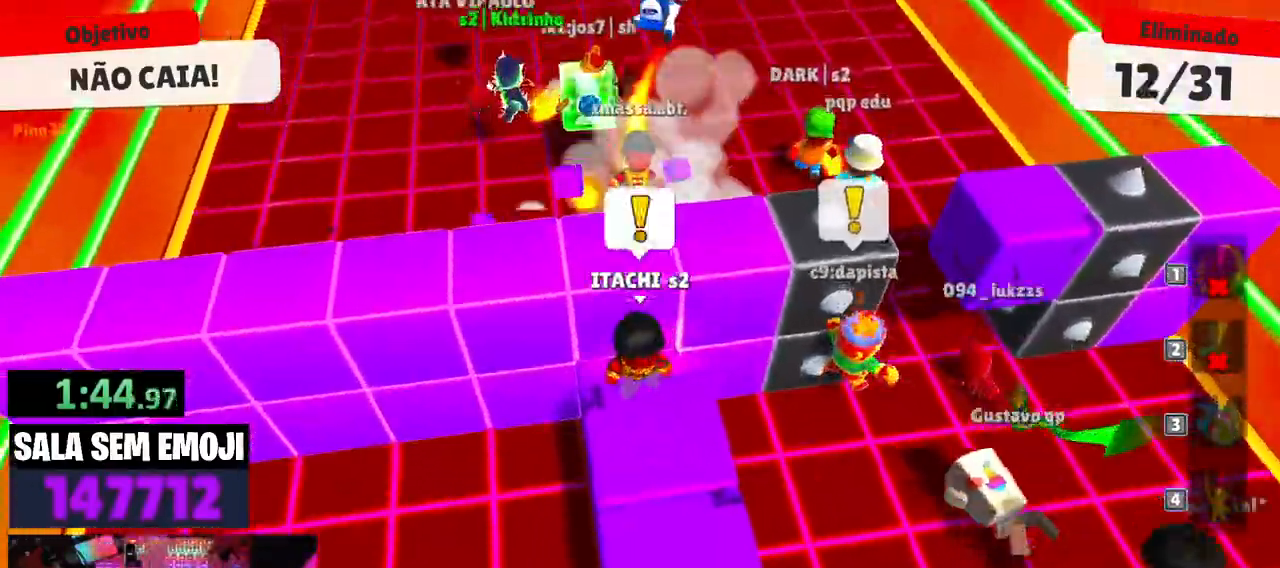
{"keys": ["w"], "events": [[117, "w", "down"], [167, "d", "up"], [350, "space", "down"], [450, "space", "up"]]}
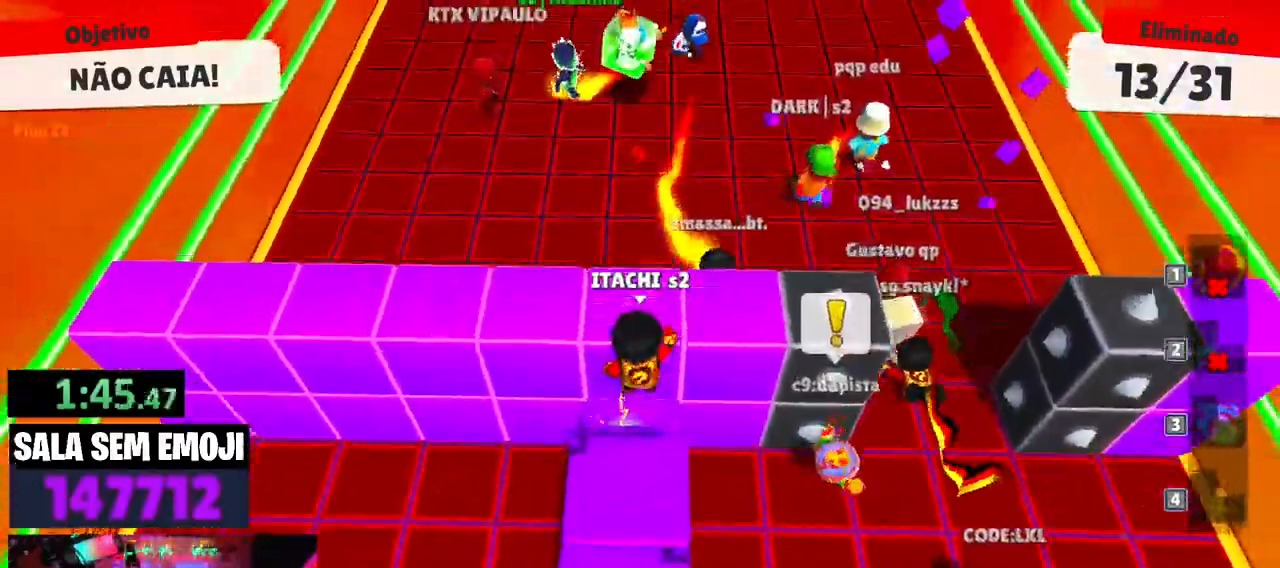
{"keys": ["a", "w"], "events": [[417, "a", "down"]]}
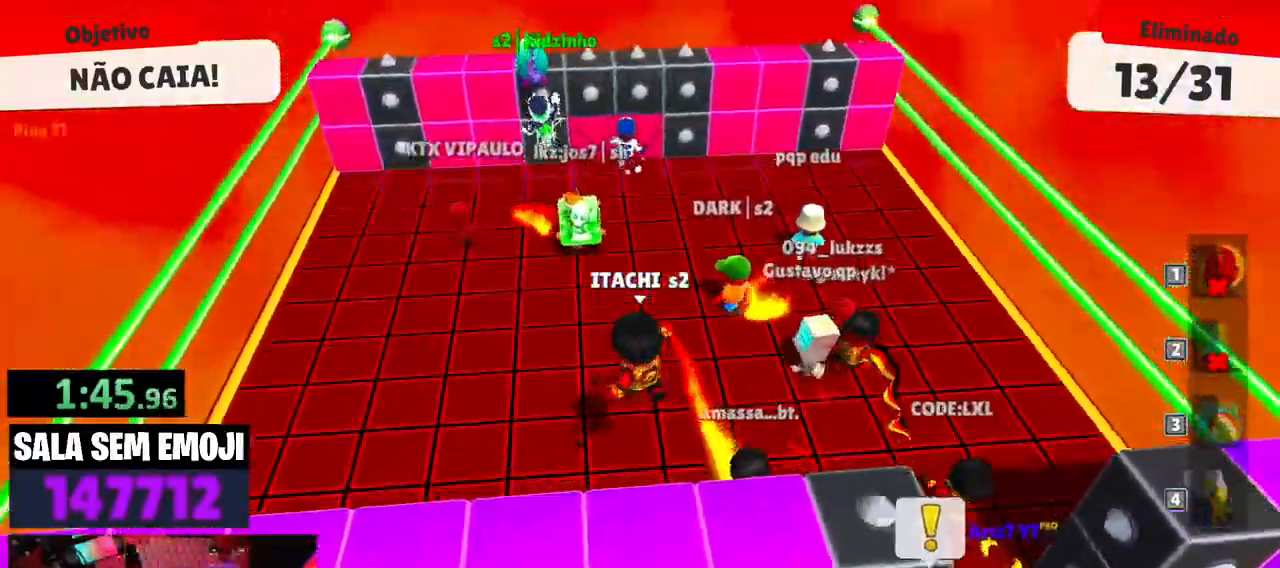
{"keys": ["w"], "events": [[483, "a", "up"]]}
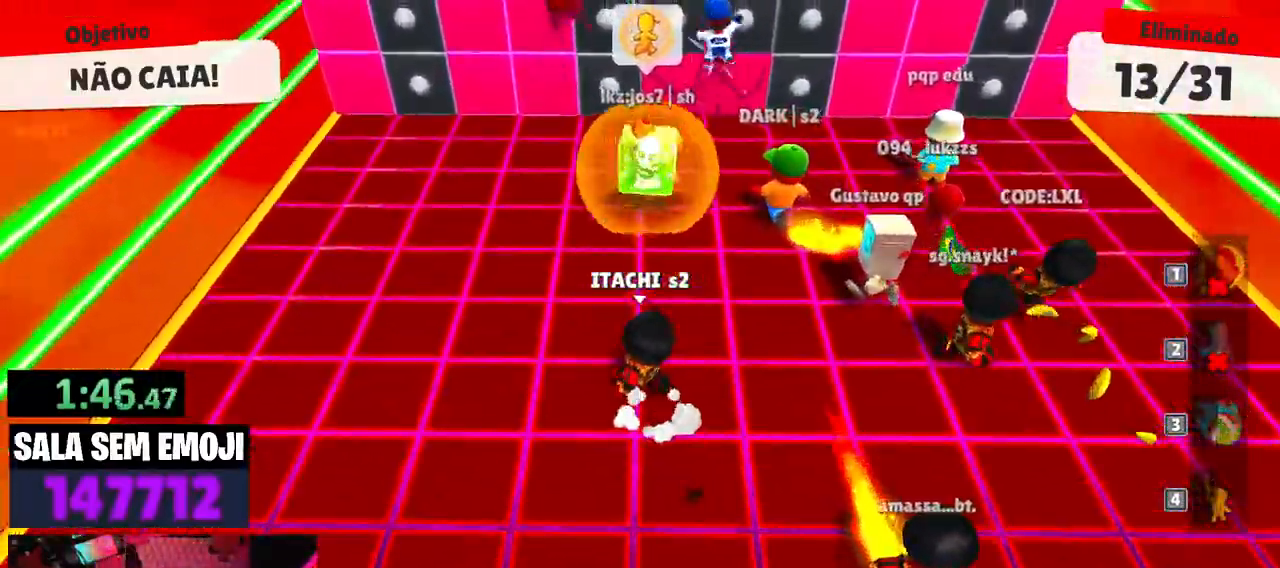
{"keys": ["w"], "events": [[33, "space", "down"], [117, "d", "down"], [117, "space", "up"], [267, "d", "up"]]}
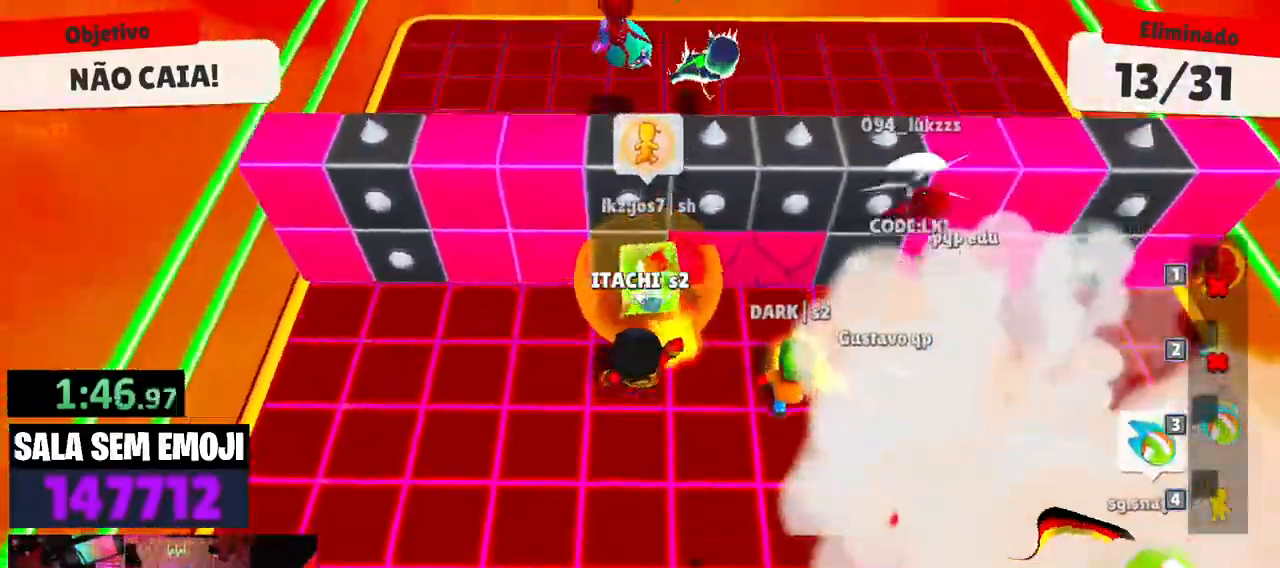
{"keys": ["w"], "events": [[83, "space", "down"], [233, "space", "up"]]}
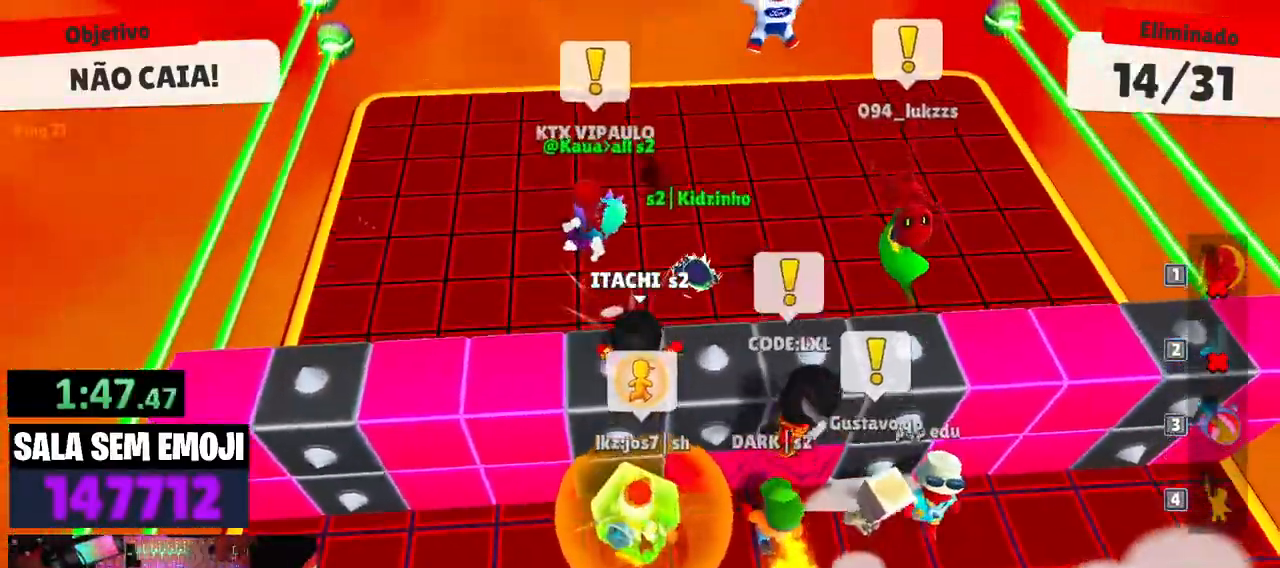
{"keys": ["w"], "events": []}
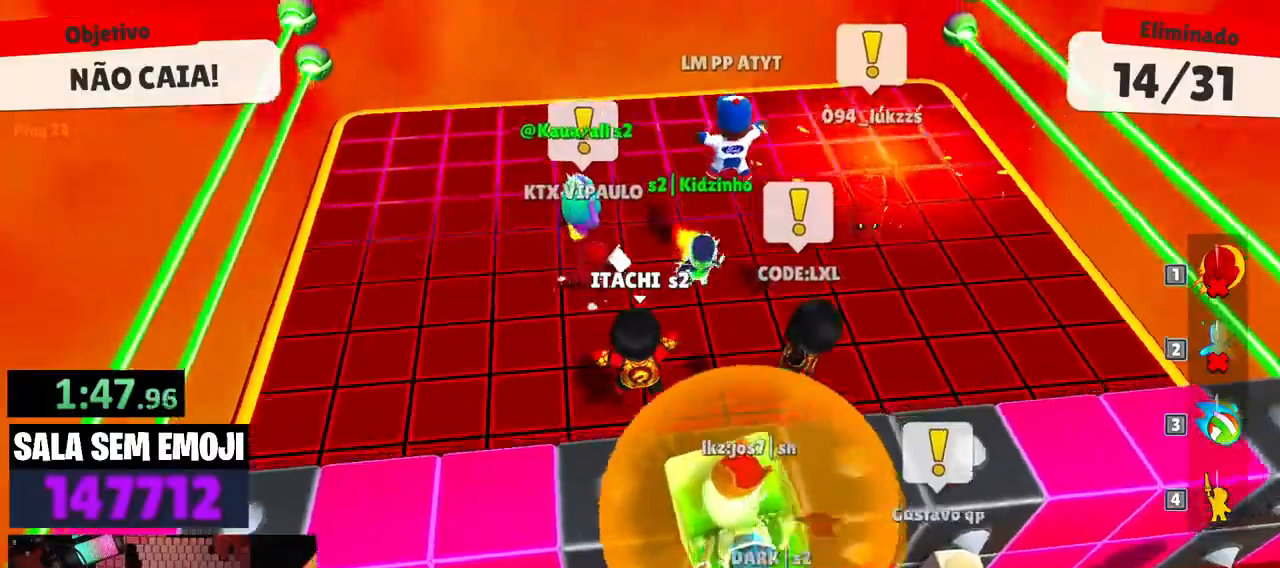
{"keys": ["a", "w"], "events": [[317, "space", "down"], [450, "space", "up"], [500, "a", "down"]]}
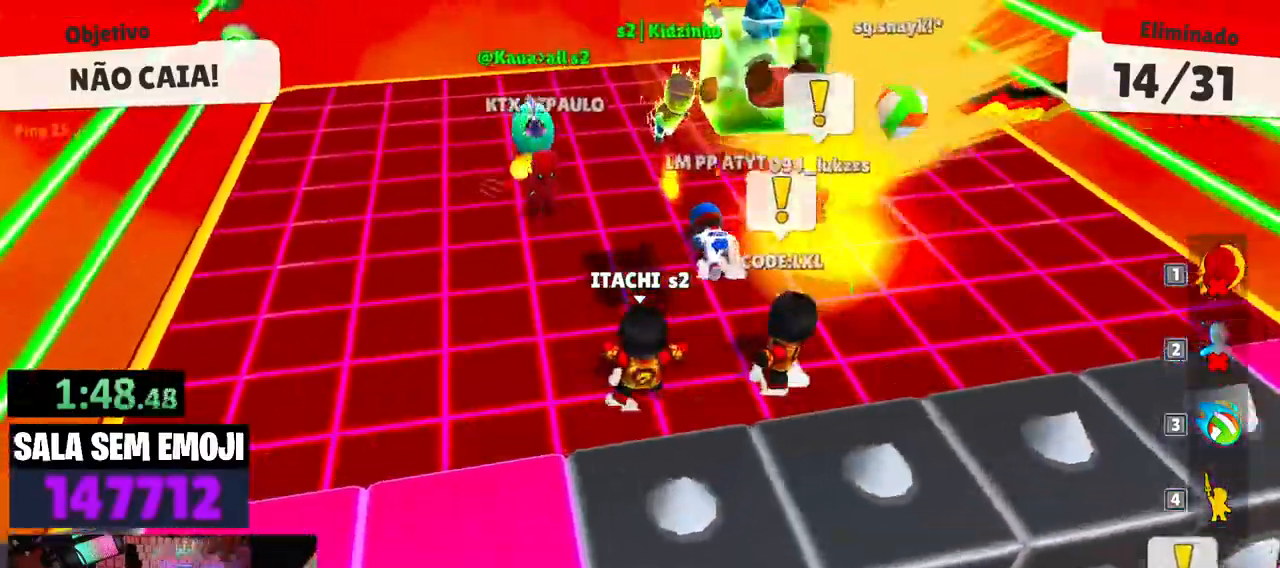
{"keys": ["d", "space"], "events": [[50, "space", "down"], [83, "space", "up"], [83, "w", "up"], [233, "s", "down"], [317, "a", "up"], [317, "d", "down"], [367, "s", "up"], [417, "space", "down"]]}
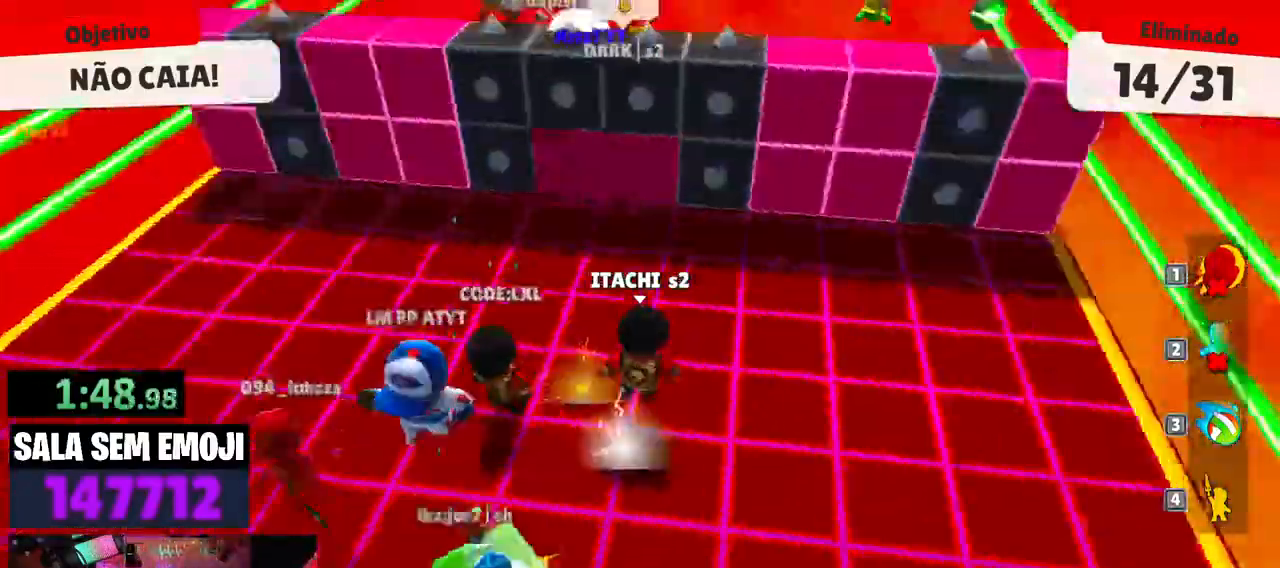
{"keys": ["w"], "events": [[17, "w", "down"], [67, "d", "up"], [67, "space", "up"]]}
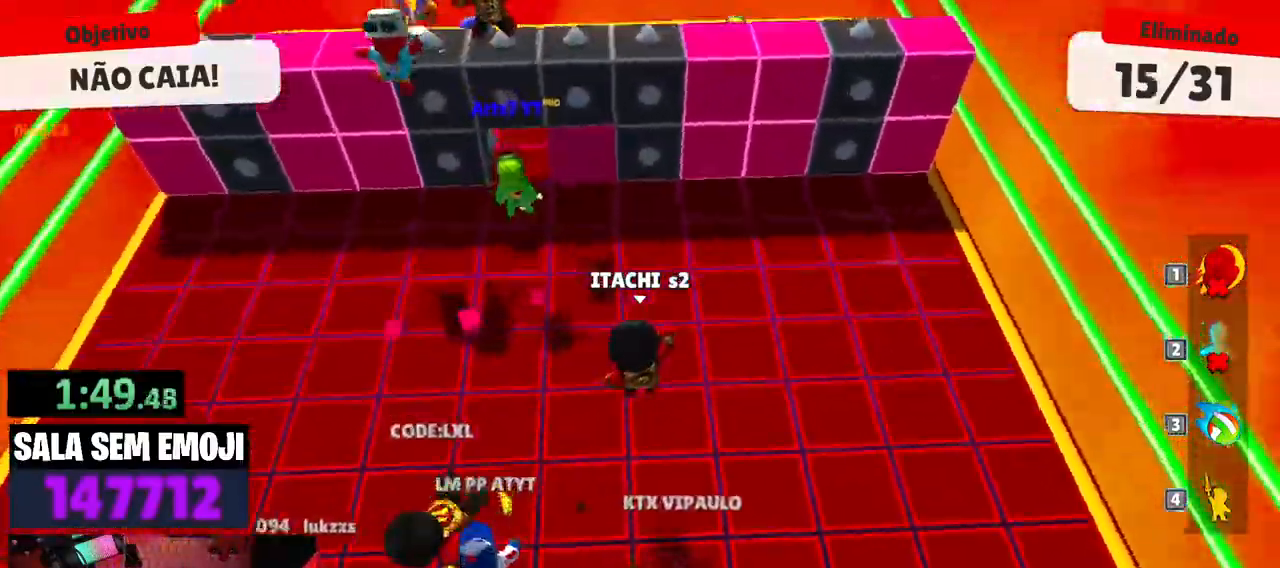
{"keys": ["w"], "events": [[117, "space", "down"], [167, "space", "up"]]}
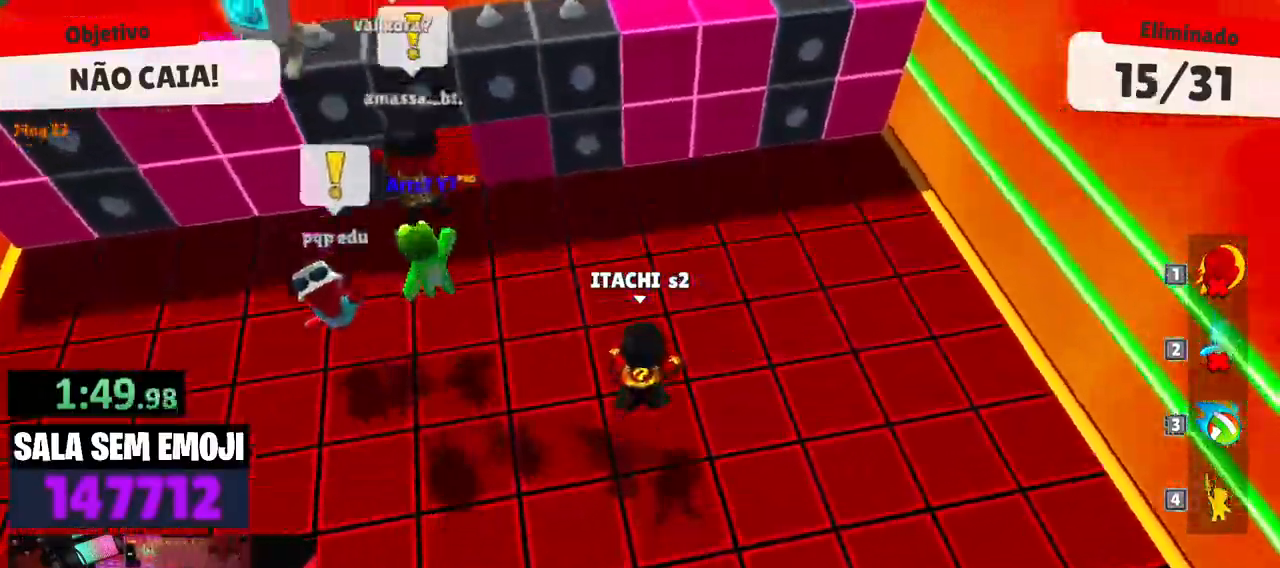
{"keys": ["a", "s"], "events": [[183, "d", "down"], [233, "w", "up"], [367, "d", "up"], [367, "s", "down"], [467, "a", "down"]]}
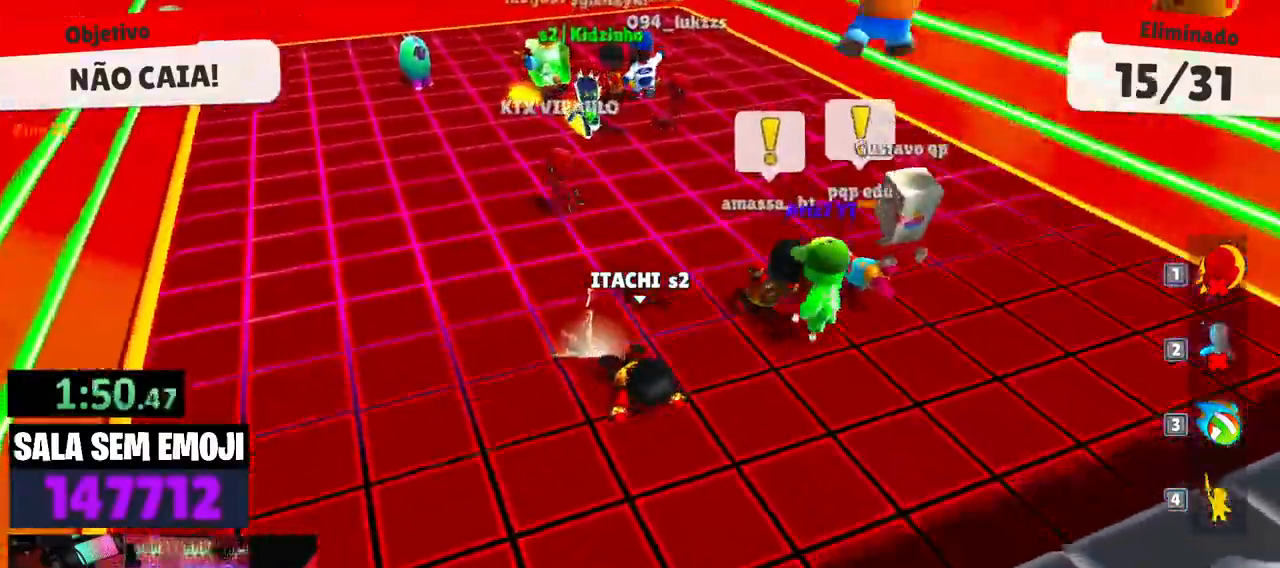
{"keys": [], "events": [[50, "s", "up"], [150, "s", "down"], [200, "a", "up"], [300, "d", "down"], [383, "s", "up"], [433, "d", "up"]]}
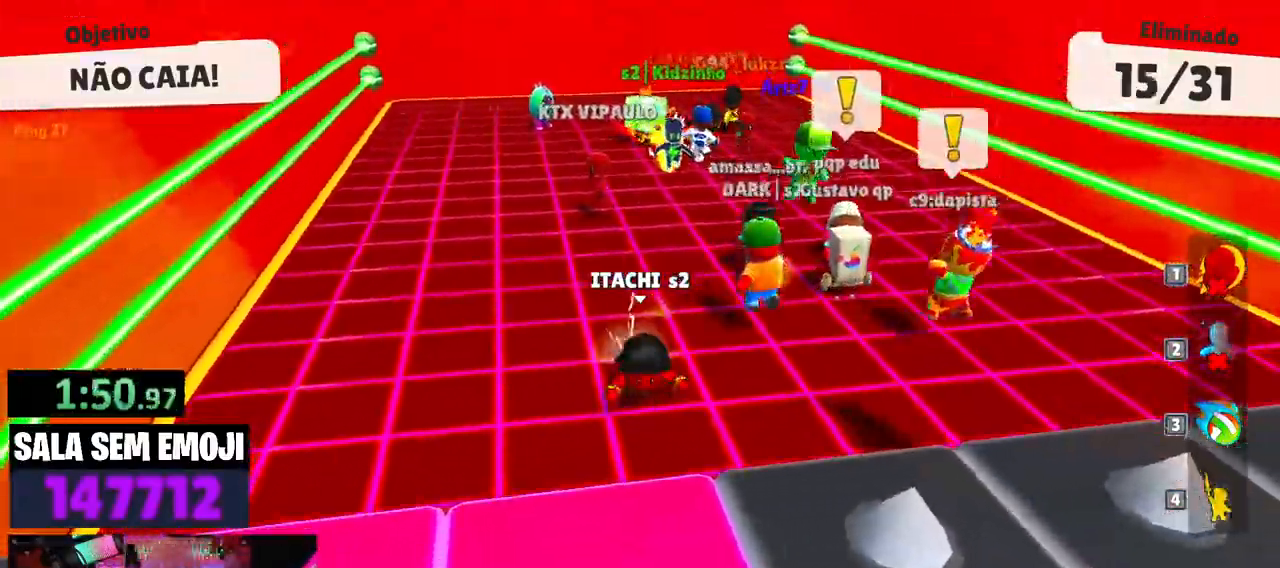
{"keys": ["s"], "events": [[67, "w", "down"], [267, "a", "down"], [300, "w", "up"], [450, "s", "down"], [500, "a", "up"]]}
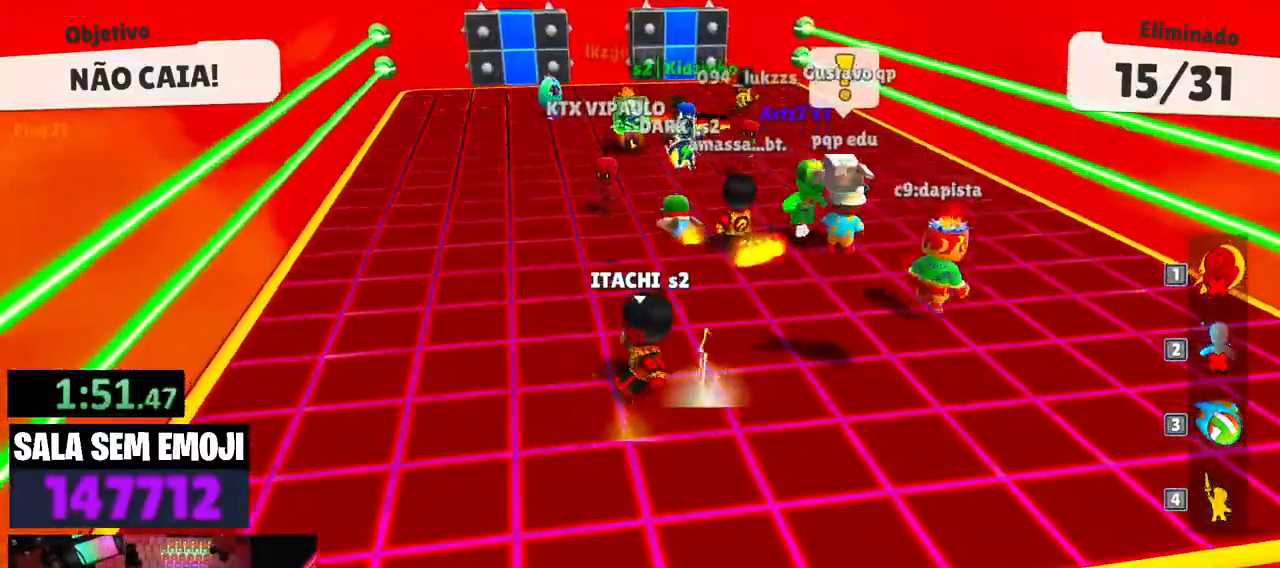
{"keys": ["a"], "events": [[50, "d", "down"], [133, "s", "up"], [183, "d", "up"], [233, "w", "down"], [467, "a", "down"], [467, "w", "up"]]}
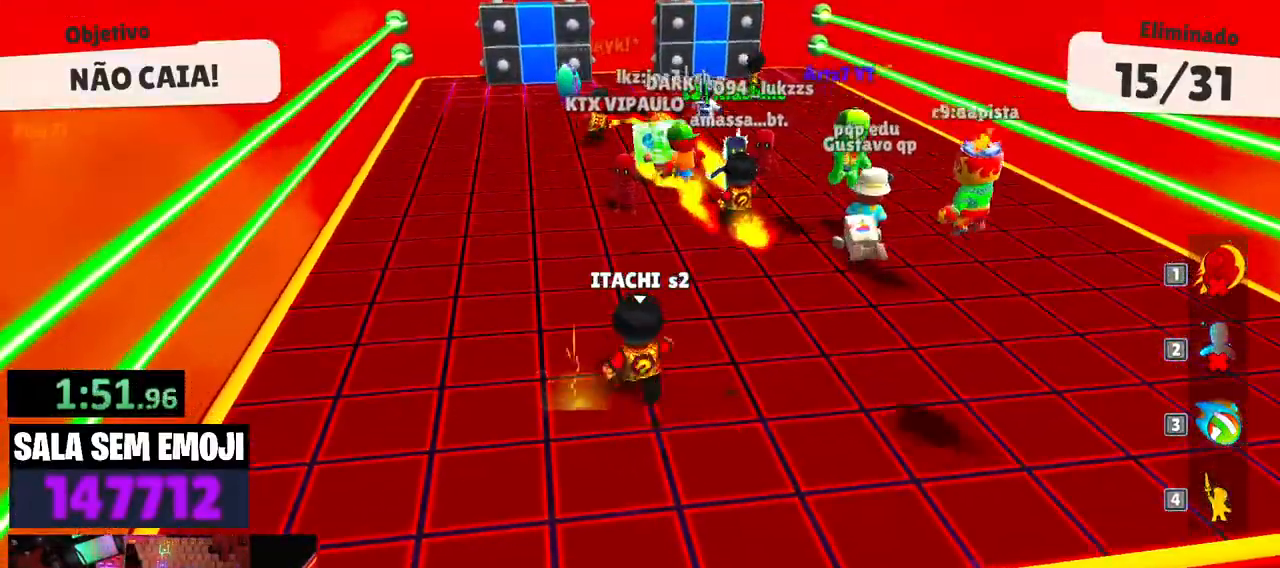
{"keys": ["a"], "events": [[50, "s", "down"], [150, "a", "up"], [150, "d", "down"], [200, "s", "up"], [333, "w", "down"], [433, "a", "down"], [433, "d", "up"], [483, "w", "up"]]}
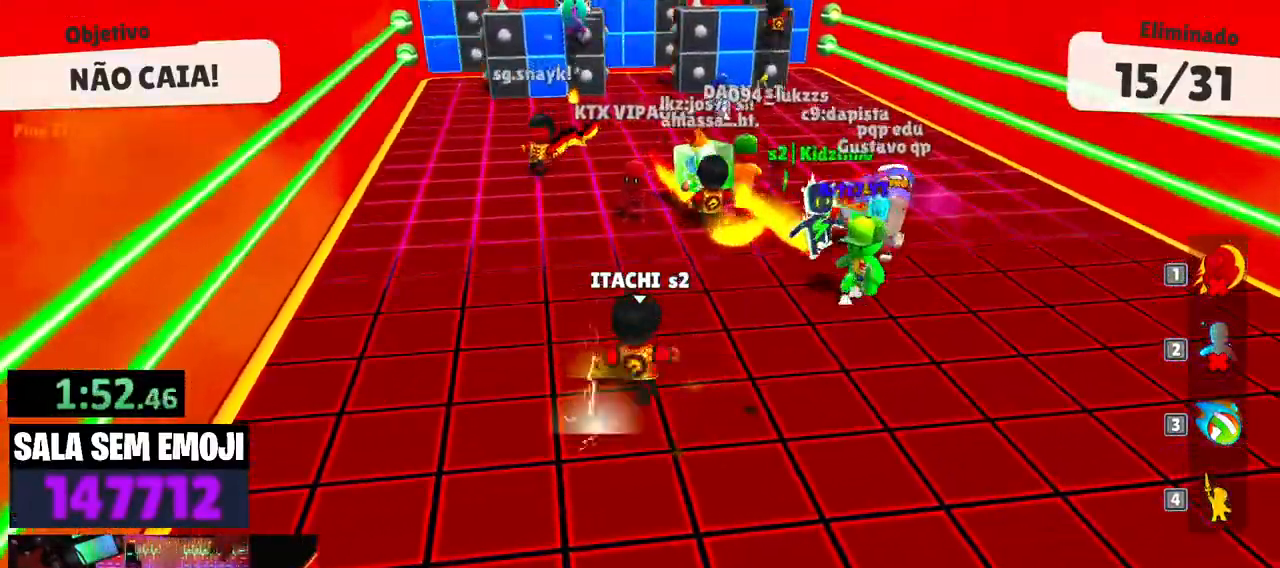
{"keys": ["a"], "events": [[67, "s", "down"], [167, "a", "up"], [167, "d", "down"], [217, "s", "up"], [350, "d", "up"], [350, "w", "down"], [450, "a", "down"], [500, "w", "up"]]}
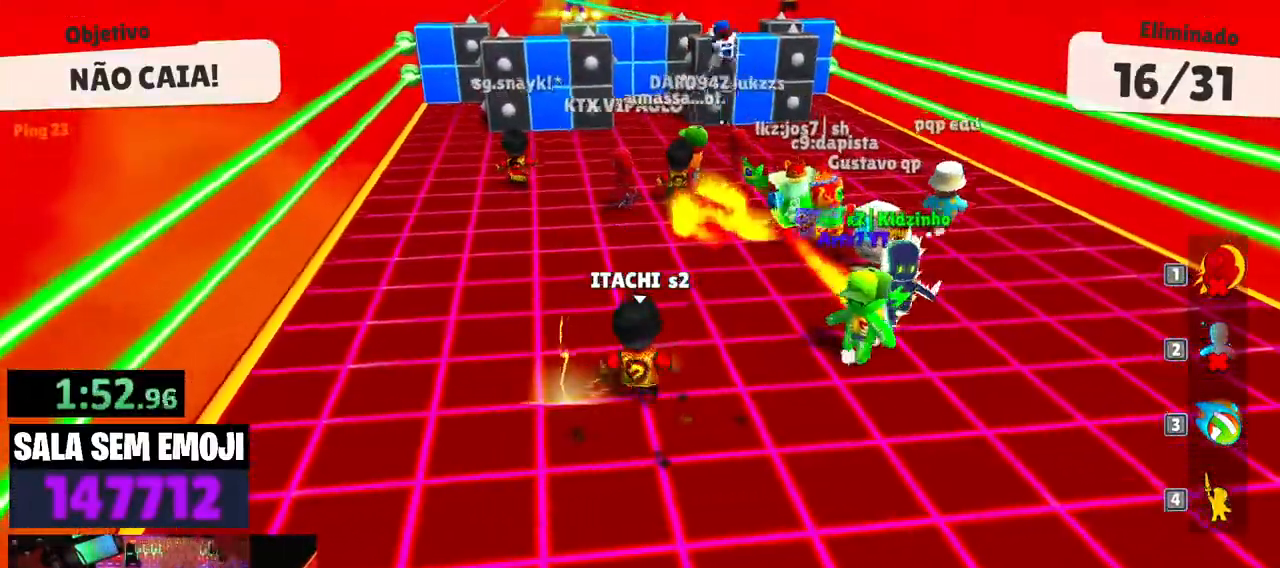
{"keys": [], "events": [[83, "s", "down"], [133, "a", "up"], [467, "s", "up"]]}
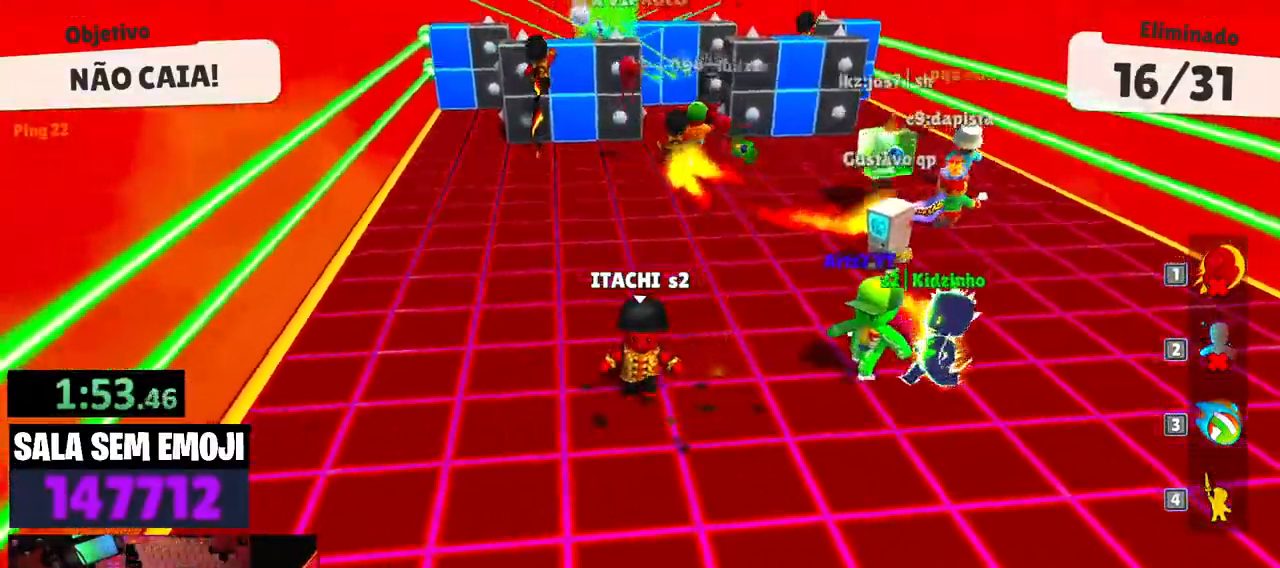
{"keys": ["a", "w"], "events": [[150, "a", "down"], [300, "w", "down"]]}
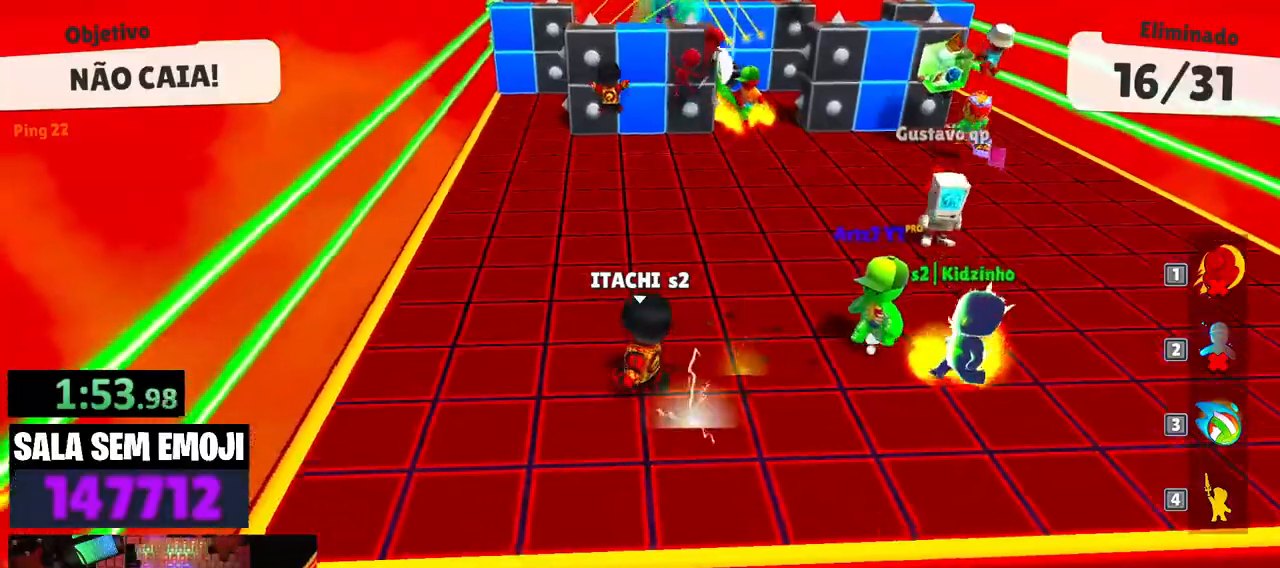
{"keys": ["w"], "events": [[33, "a", "up"]]}
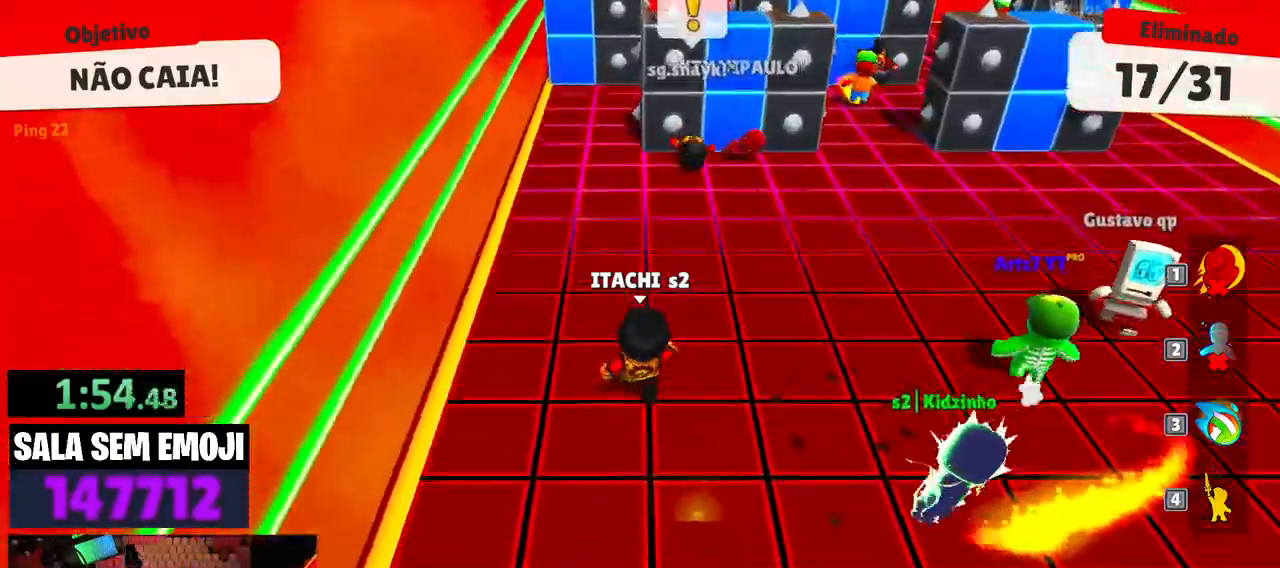
{"keys": ["w"], "events": []}
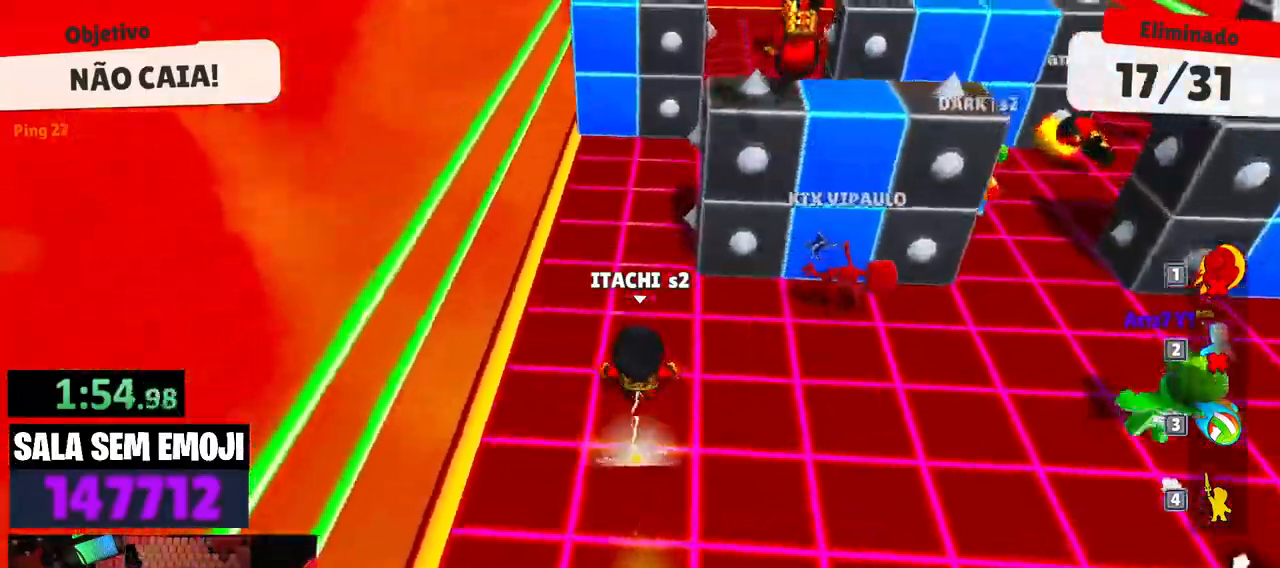
{"keys": ["space", "w"], "events": [[100, "d", "down"], [100, "space", "down"], [250, "space", "up"], [383, "space", "down"], [433, "d", "up"]]}
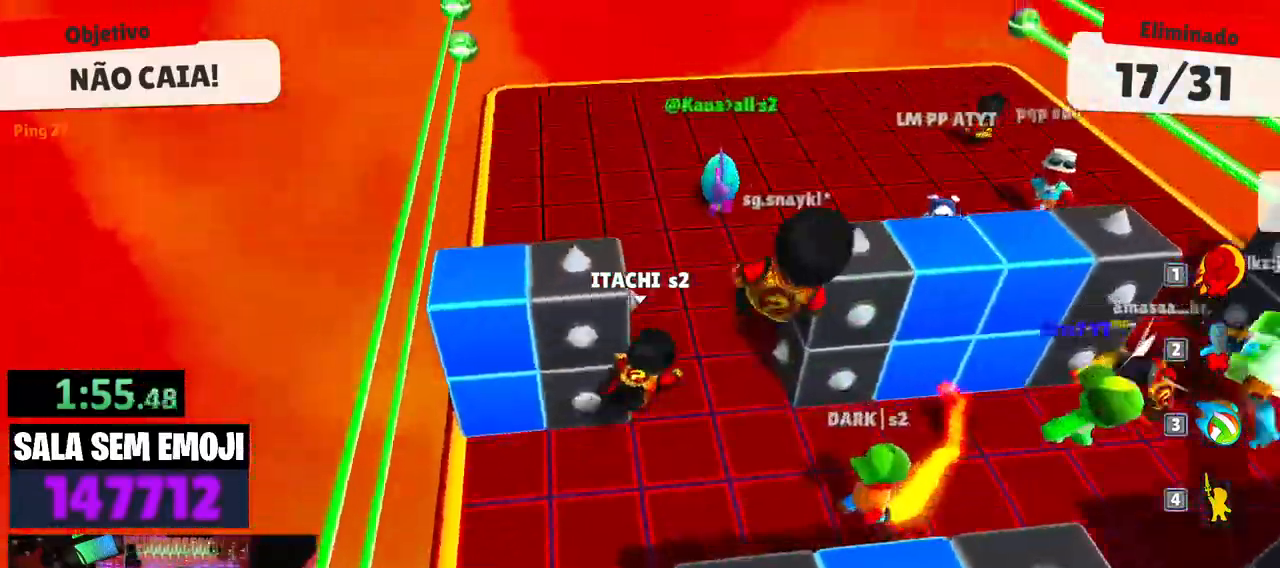
{"keys": ["a", "w"], "events": [[33, "space", "up"], [450, "a", "down"]]}
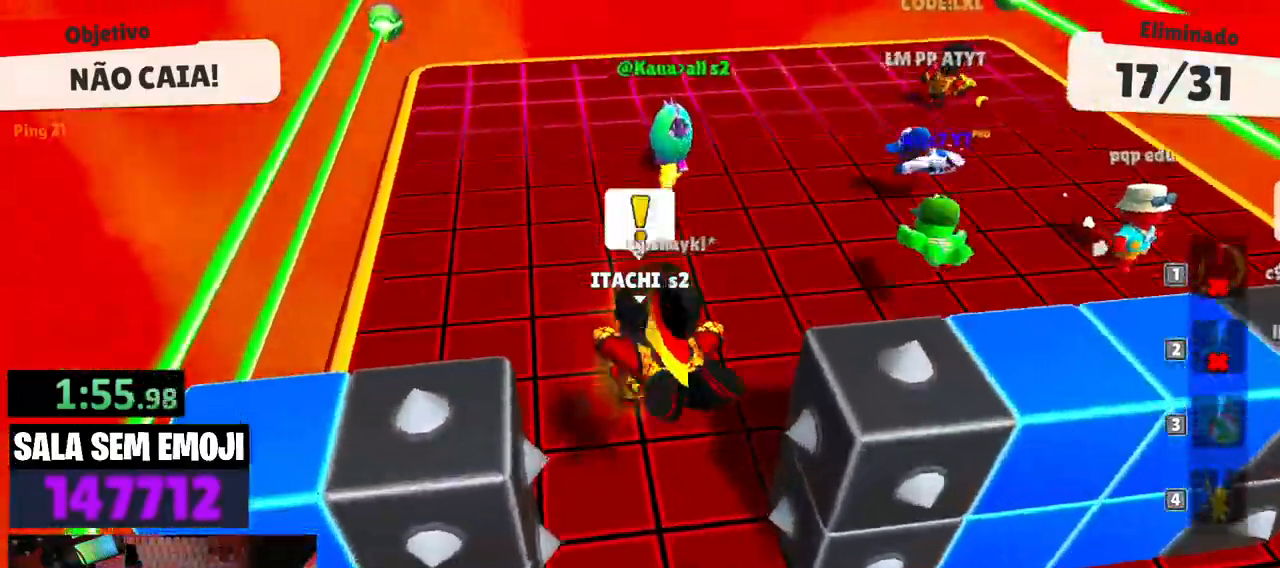
{"keys": ["d"], "events": [[33, "w", "up"], [83, "space", "down"], [183, "s", "down"], [233, "a", "up"], [233, "space", "up"], [283, "d", "down"], [417, "s", "up"]]}
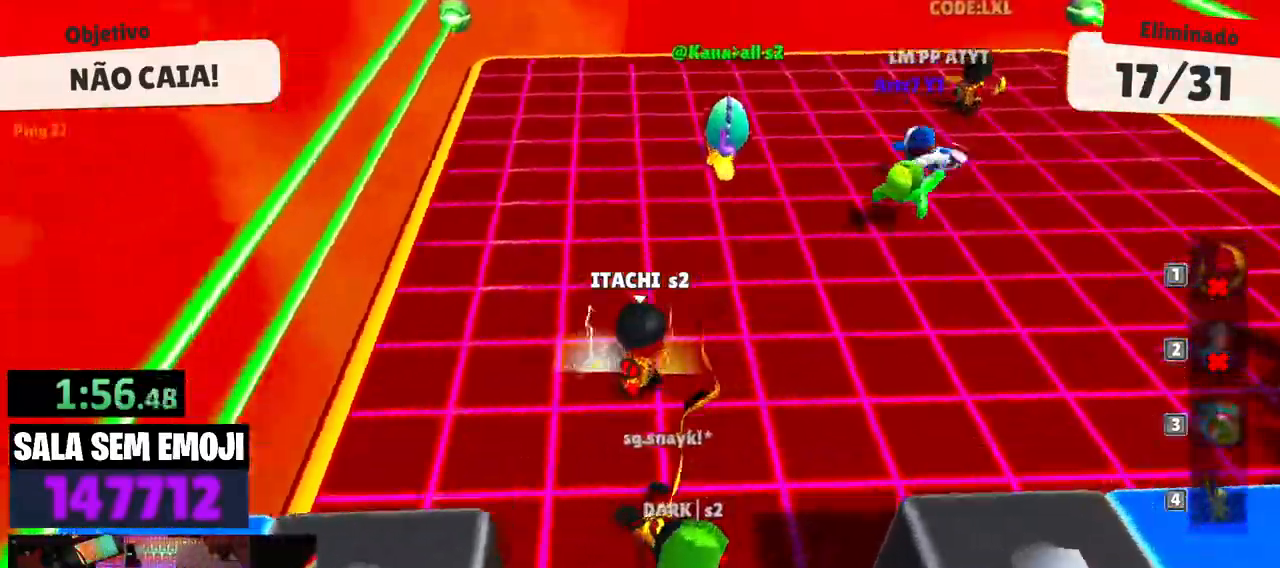
{"keys": ["s"], "events": [[100, "space", "down"], [200, "space", "up"], [333, "s", "down"], [483, "d", "up"]]}
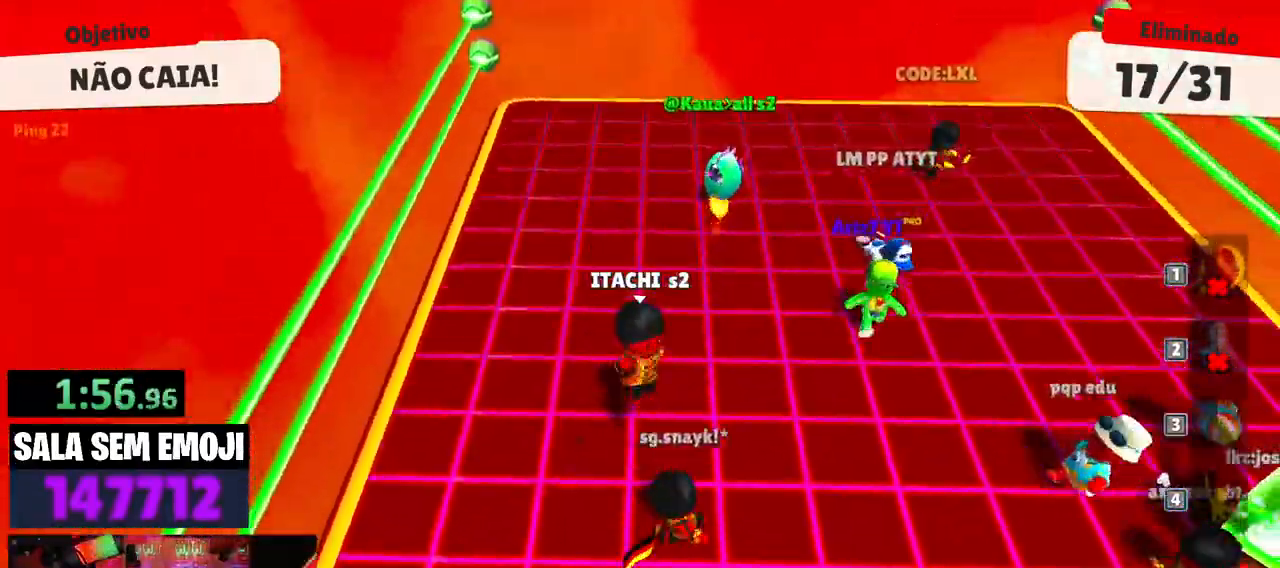
{"keys": ["s", "space"], "events": [[500, "space", "down"]]}
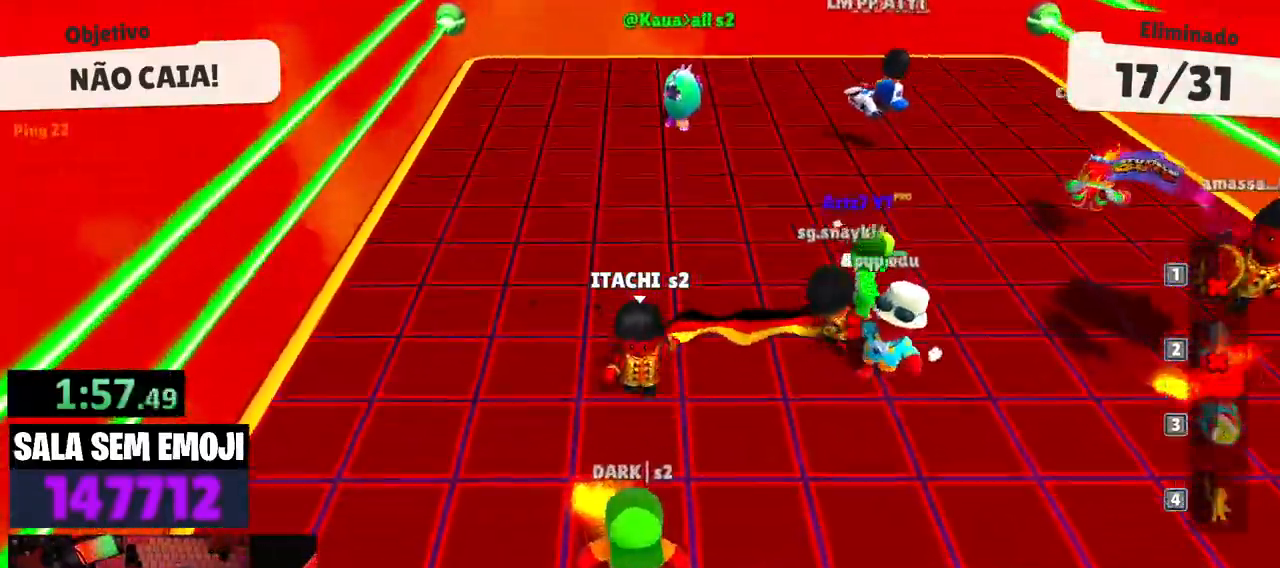
{"keys": ["s", "space"], "events": [[133, "space", "up"], [367, "space", "down"]]}